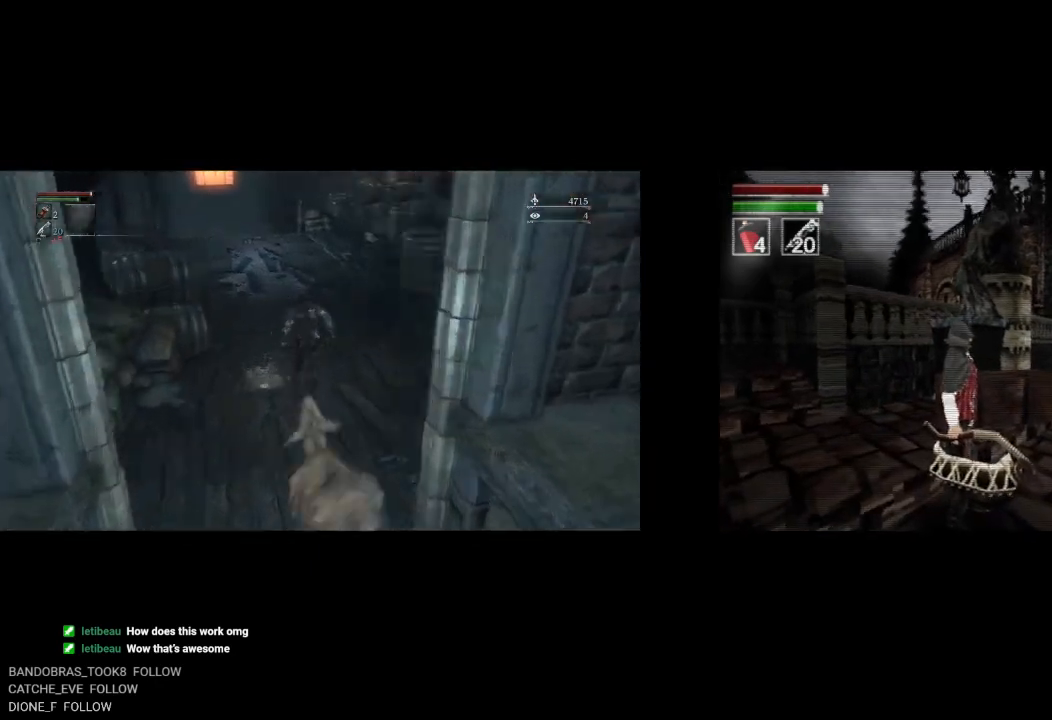
Gameplay with a controller (PlayStation layout); each line is a JSON object with the inputs held at the frame after it (dt_ms = milliseconds from this image to that frame). "button_events" lists button changes between this image and that frame as [ms after this image, input, new state], when the widget could be followed in between (sticks are given only as held states).
{"dt_ms": 500, "buttons": ["CIRCLE"], "left_stick": "up", "right_stick": "center", "button_events": []}
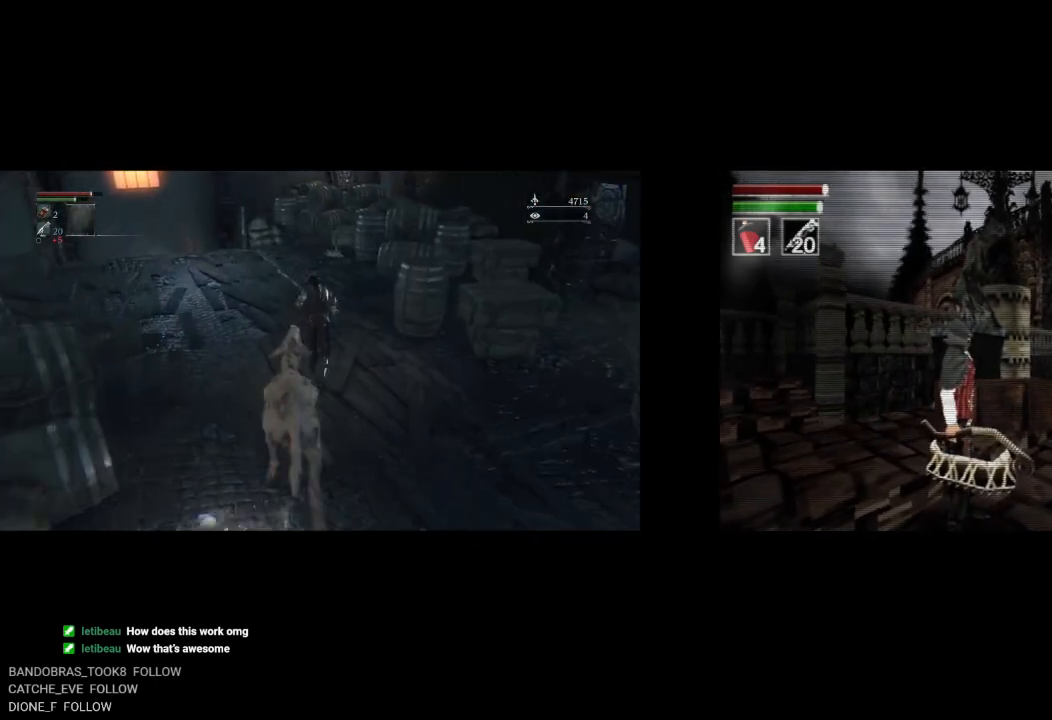
{"dt_ms": 500, "buttons": ["CROSS", "CIRCLE"], "left_stick": "up", "right_stick": "center", "button_events": [[483, "CROSS", "down"]]}
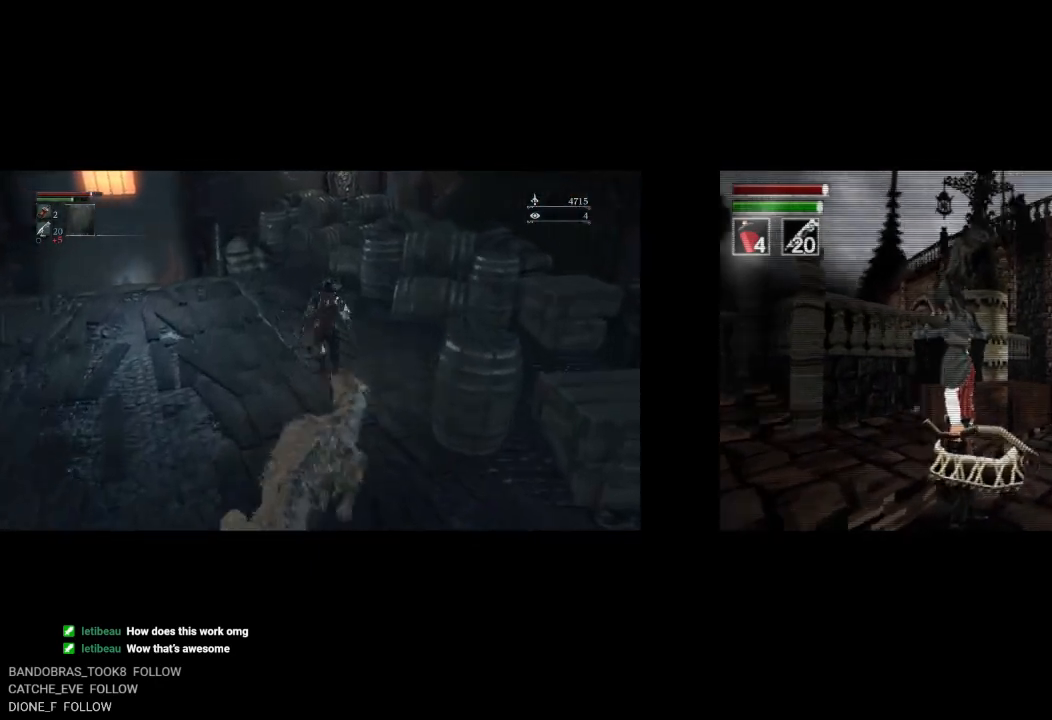
{"dt_ms": 500, "buttons": [], "left_stick": "up", "right_stick": "center", "button_events": [[117, "CROSS", "up"], [200, "CROSS", "down"], [283, "CROSS", "up"], [350, "CIRCLE", "up"]]}
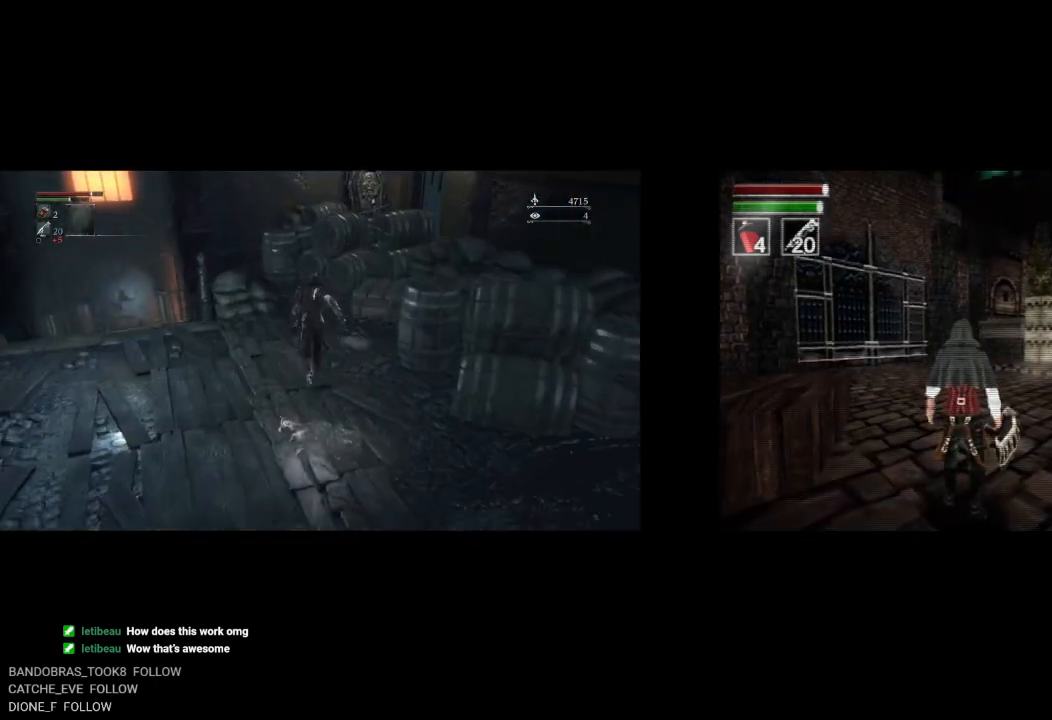
{"dt_ms": 500, "buttons": [], "left_stick": "up", "right_stick": "center", "button_events": [[217, "CIRCLE", "down"], [283, "CIRCLE", "up"]]}
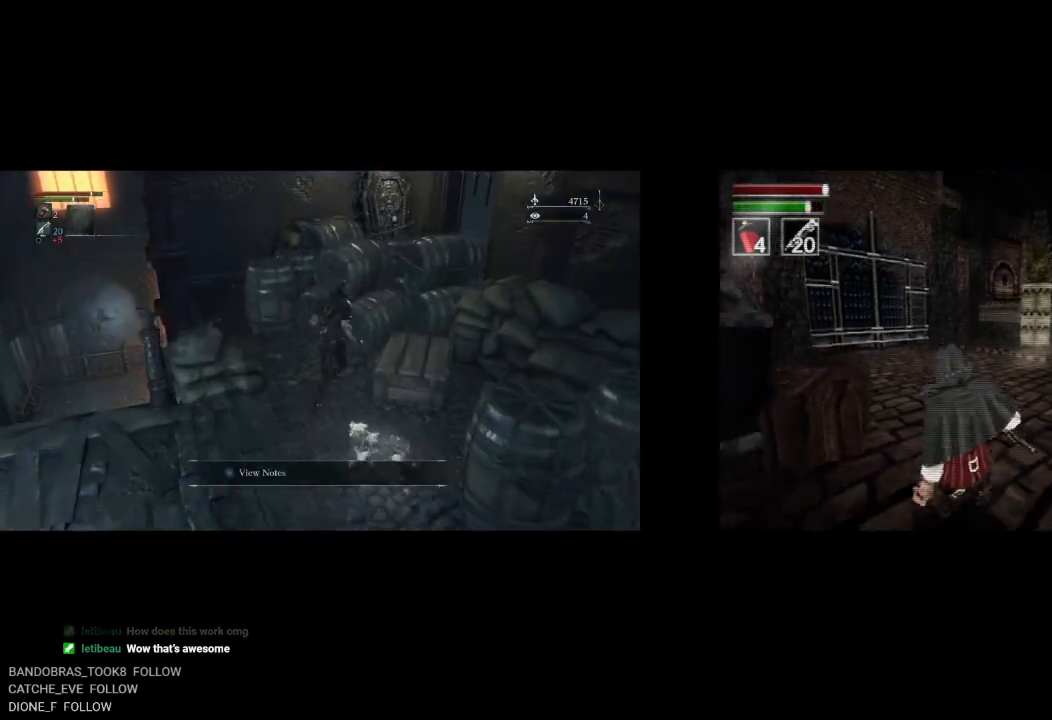
{"dt_ms": 500, "buttons": [], "left_stick": "up", "right_stick": "up-right", "button_events": []}
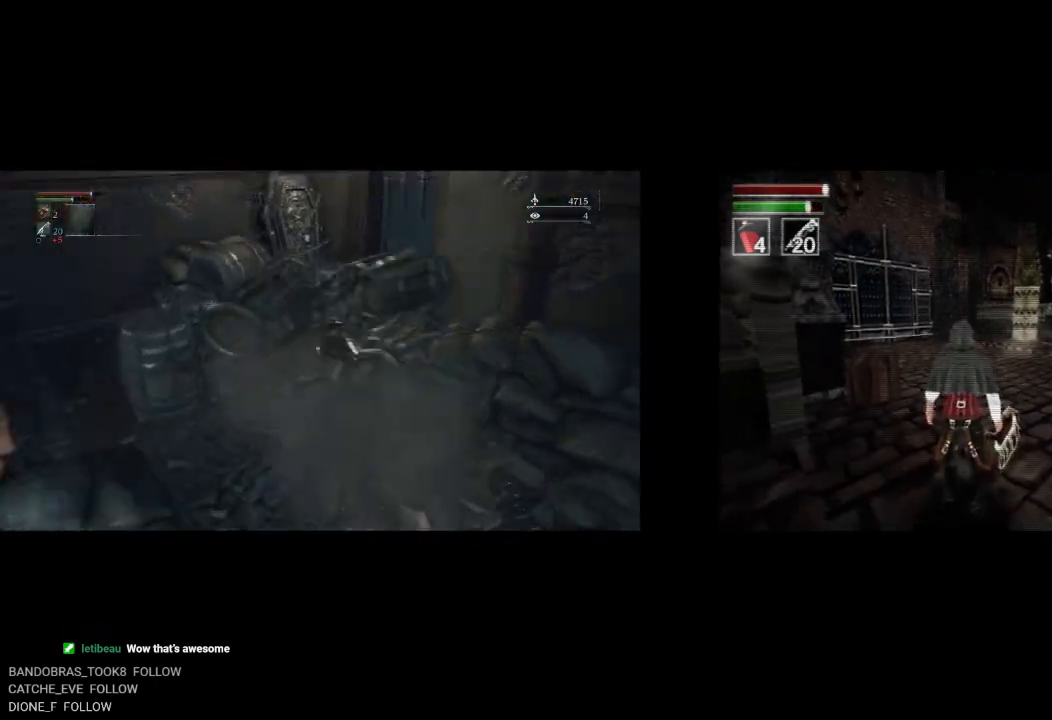
{"dt_ms": 500, "buttons": ["CIRCLE"], "left_stick": "up", "right_stick": "center", "button_events": [[150, "CIRCLE", "down"]]}
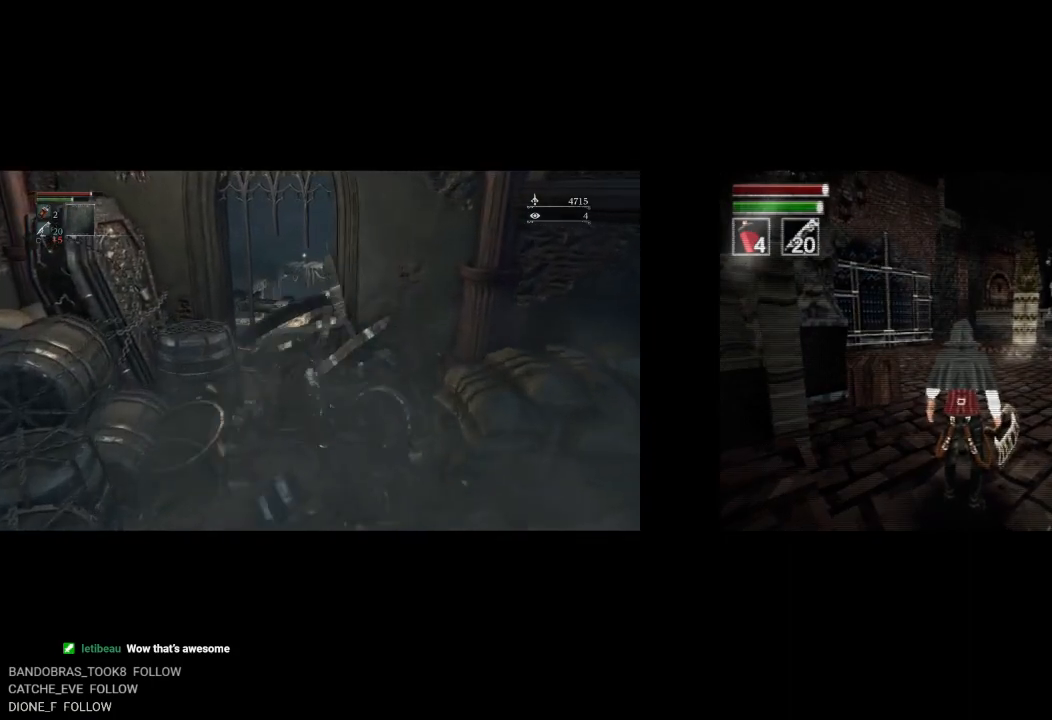
{"dt_ms": 1000, "buttons": ["CIRCLE"], "left_stick": "up", "right_stick": "center", "button_events": []}
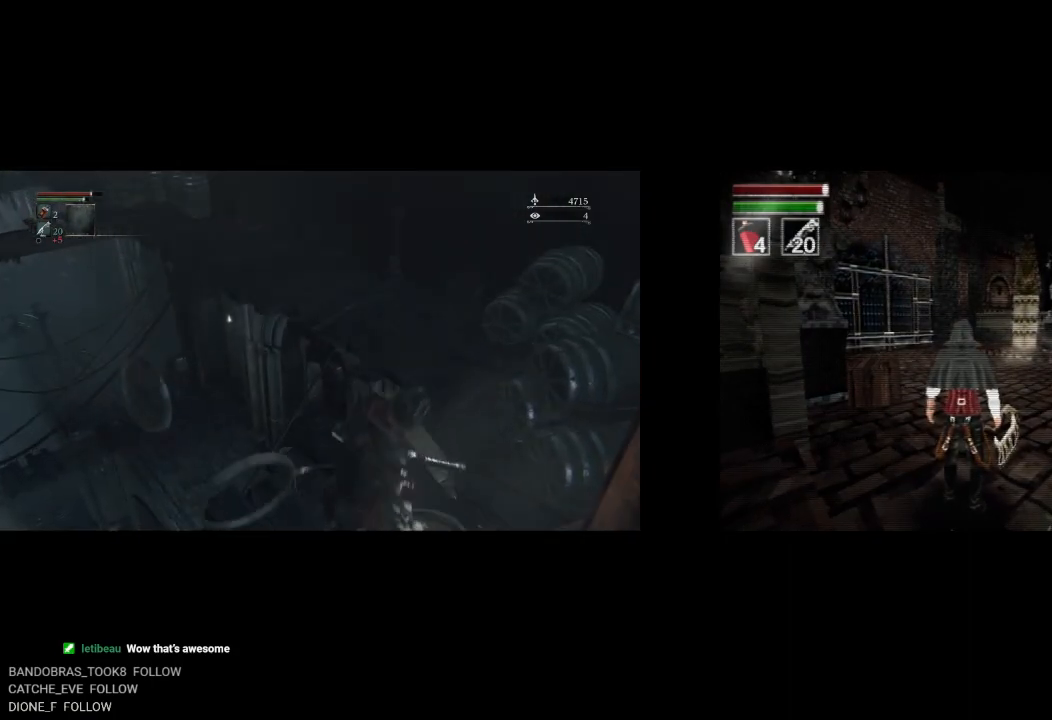
{"dt_ms": 1000, "buttons": ["CIRCLE"], "left_stick": "up", "right_stick": "left", "button_events": []}
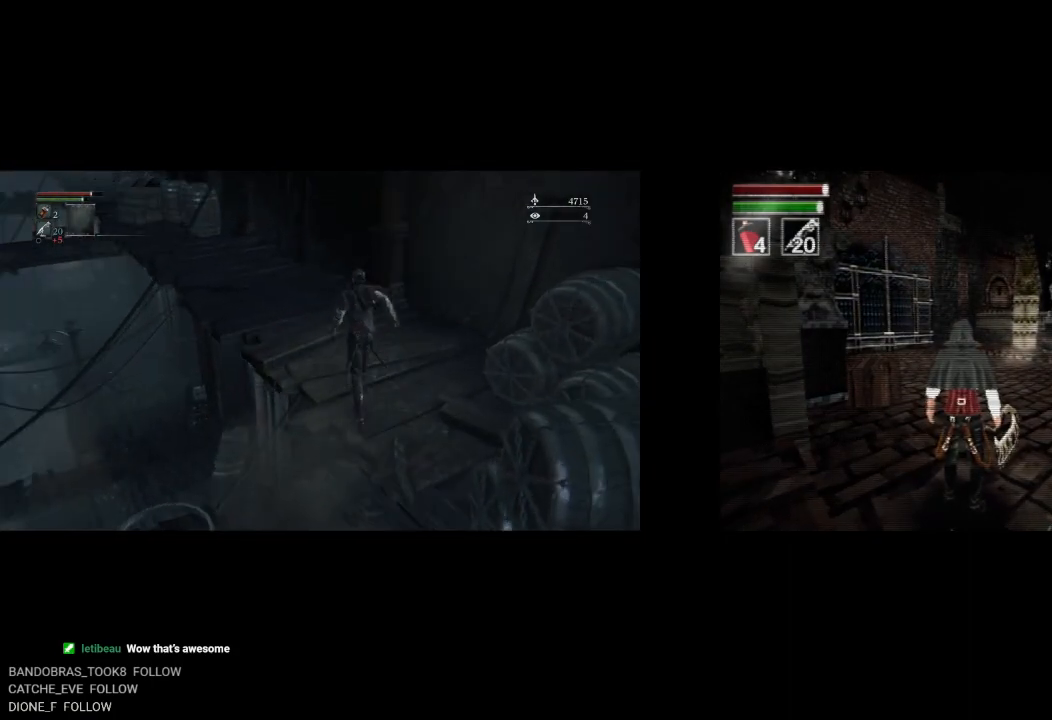
{"dt_ms": 500, "buttons": ["CIRCLE"], "left_stick": "up", "right_stick": "center", "button_events": []}
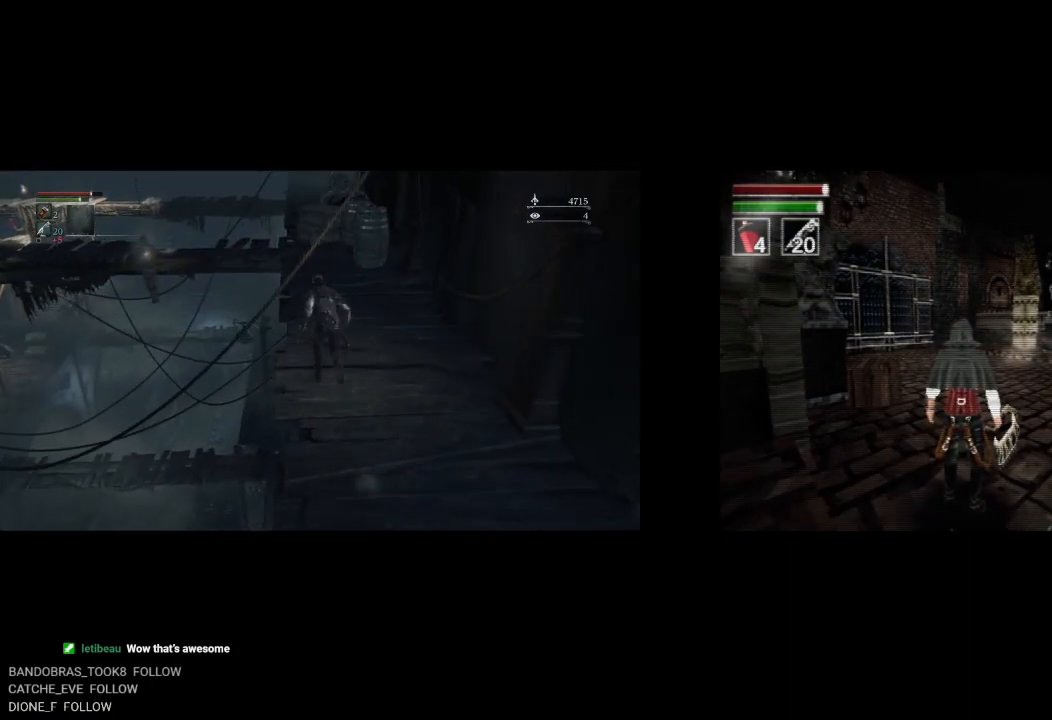
{"dt_ms": 500, "buttons": ["CIRCLE"], "left_stick": "up", "right_stick": "center", "button_events": []}
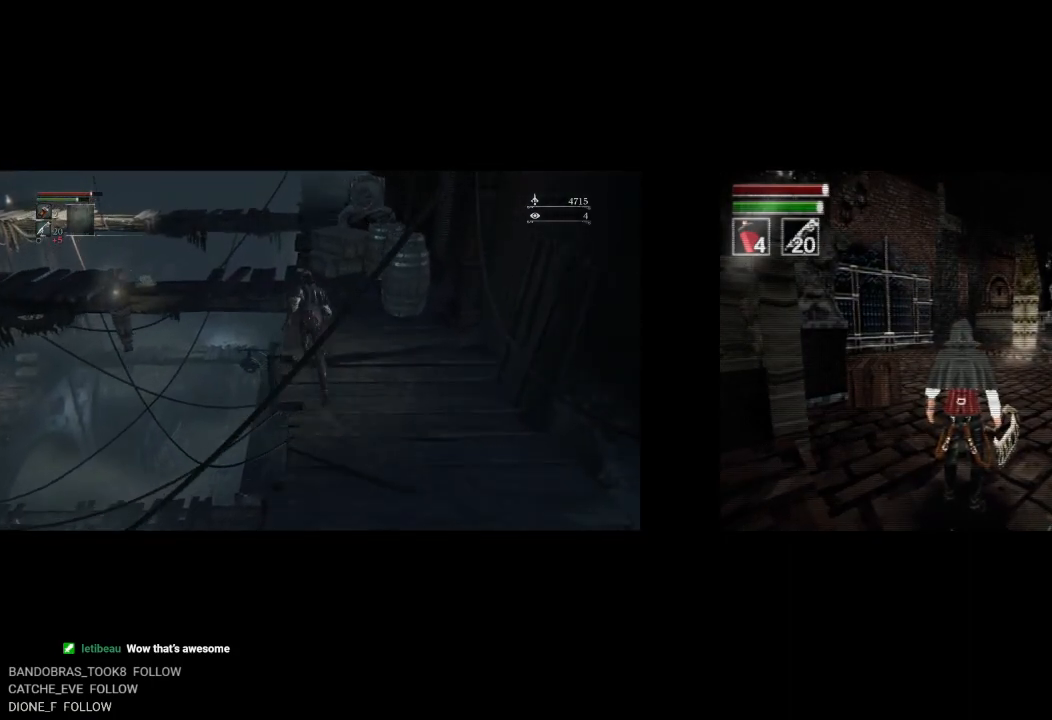
{"dt_ms": 500, "buttons": ["CIRCLE"], "left_stick": "up", "right_stick": "center", "button_events": []}
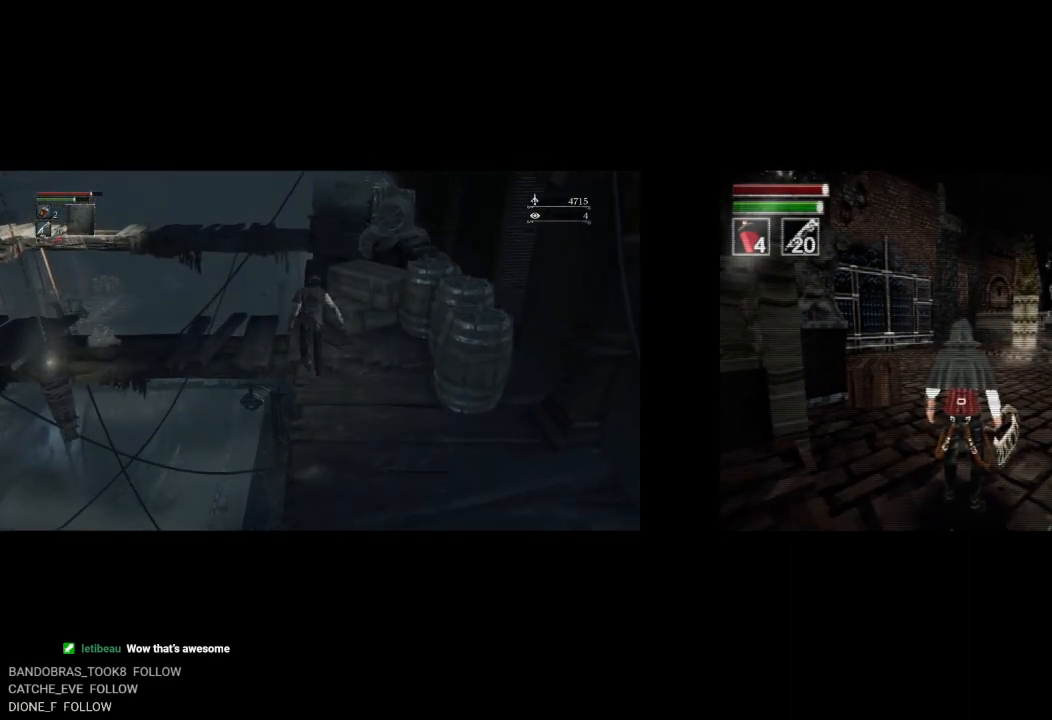
{"dt_ms": 500, "buttons": ["CIRCLE"], "left_stick": "up", "right_stick": "center", "button_events": []}
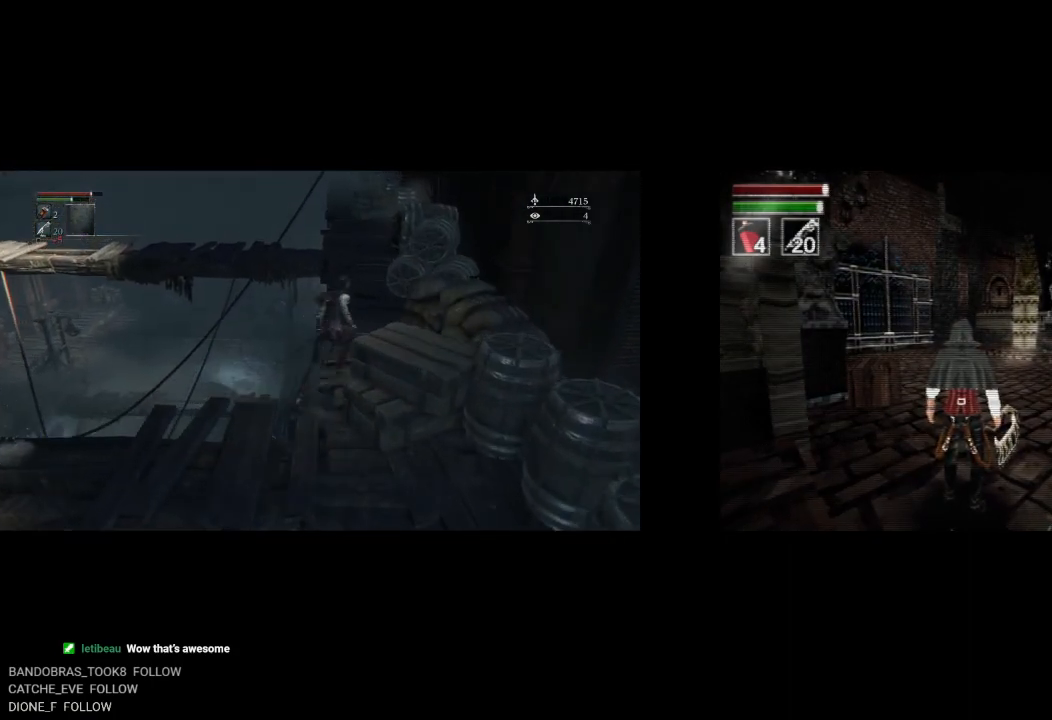
{"dt_ms": 500, "buttons": ["CIRCLE"], "left_stick": "up", "right_stick": "center", "button_events": [[233, "DPAD_RIGHT", "down"], [350, "DPAD_RIGHT", "up"]]}
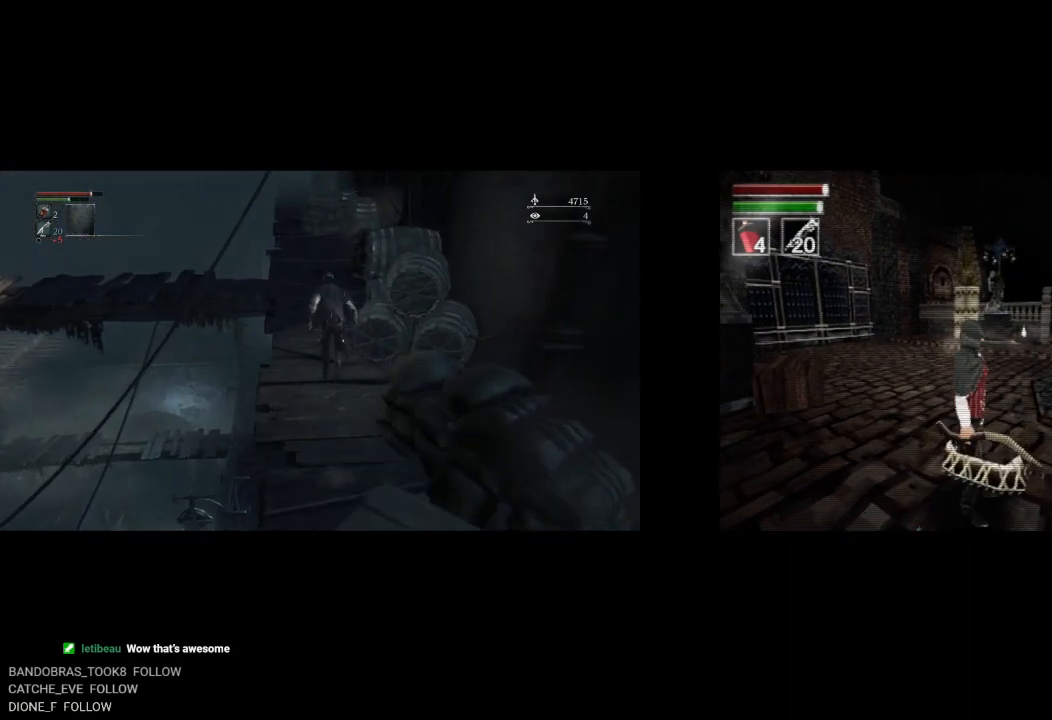
{"dt_ms": 500, "buttons": ["CIRCLE"], "left_stick": "up", "right_stick": "center", "button_events": []}
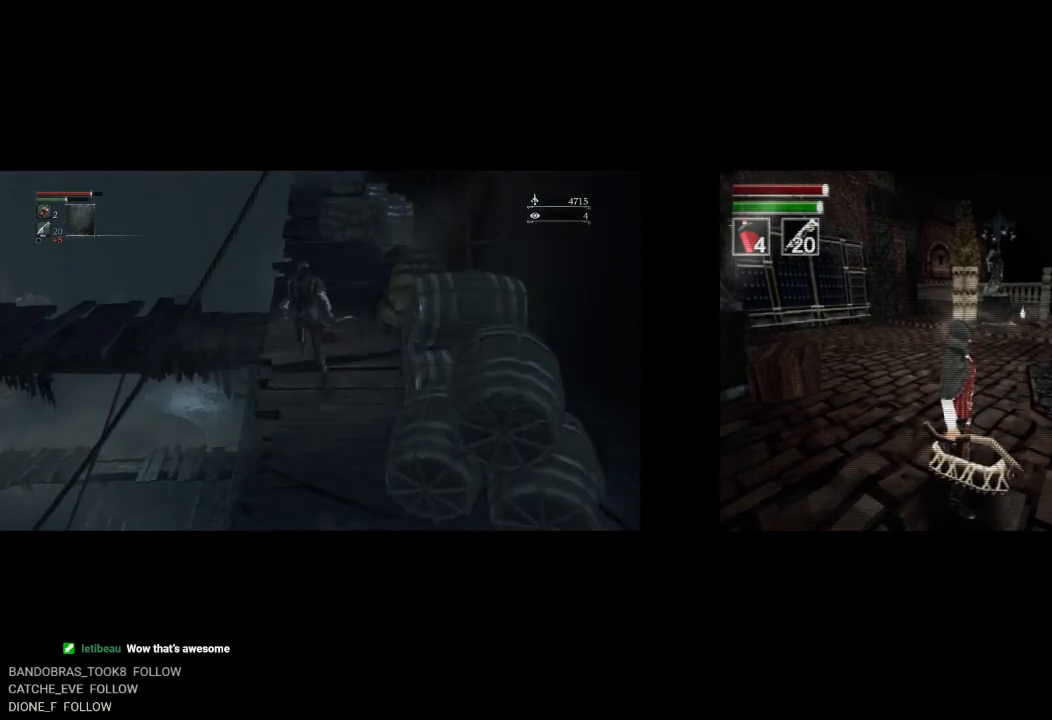
{"dt_ms": 500, "buttons": ["CIRCLE"], "left_stick": "up", "right_stick": "center", "button_events": []}
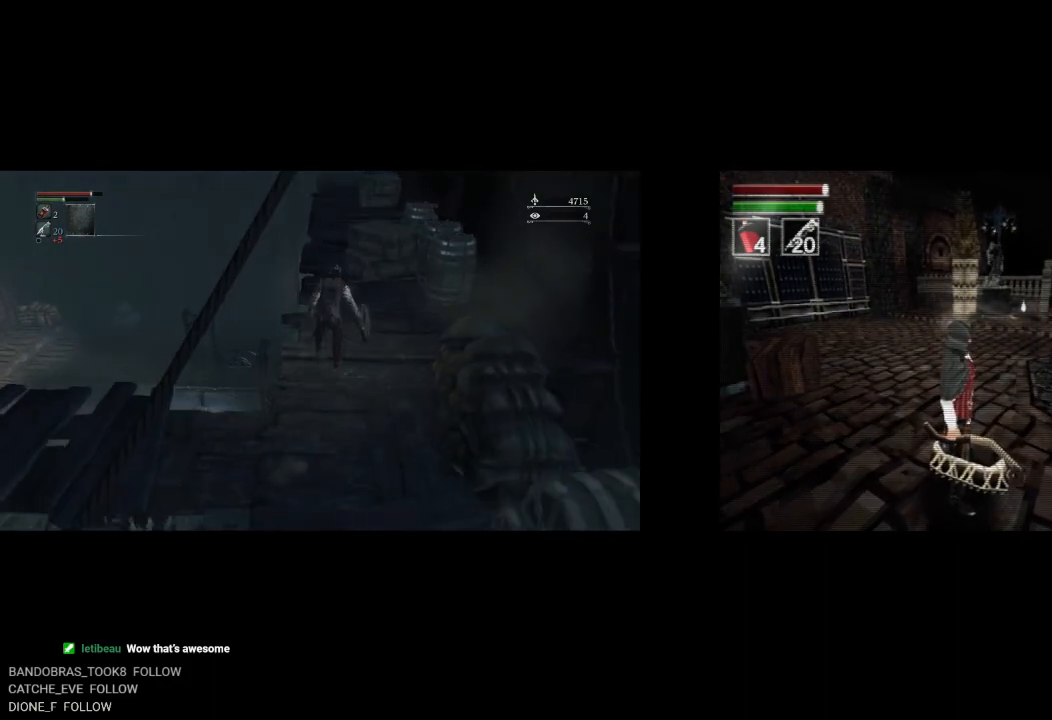
{"dt_ms": 500, "buttons": ["CIRCLE"], "left_stick": "up", "right_stick": "center", "button_events": []}
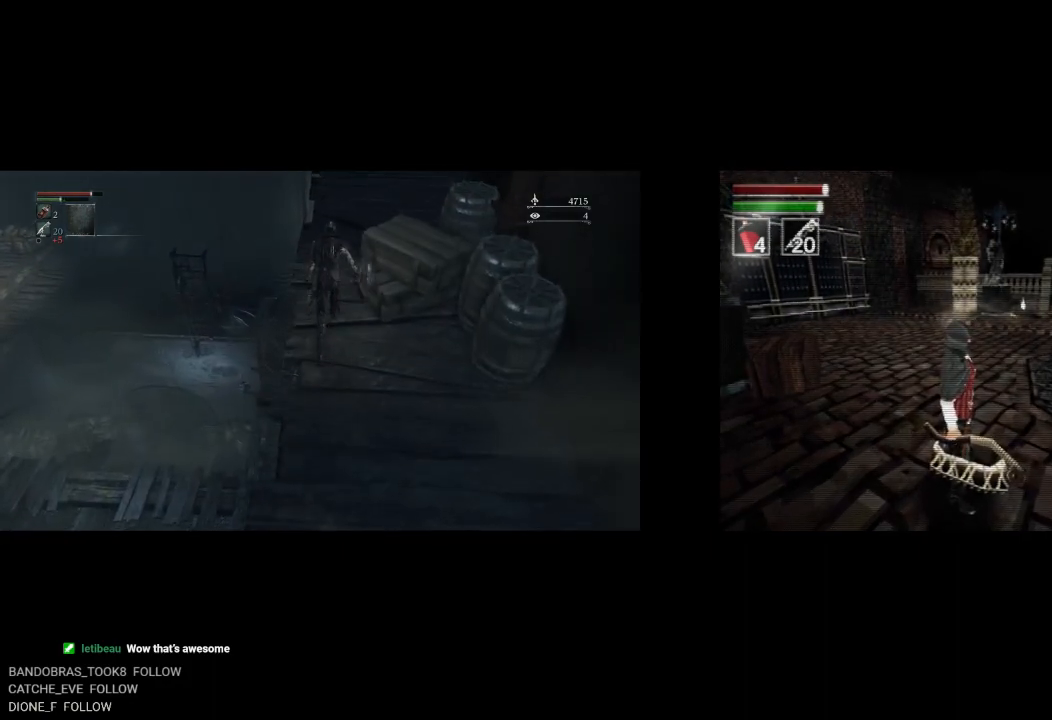
{"dt_ms": 500, "buttons": ["CIRCLE"], "left_stick": "up", "right_stick": "center", "button_events": []}
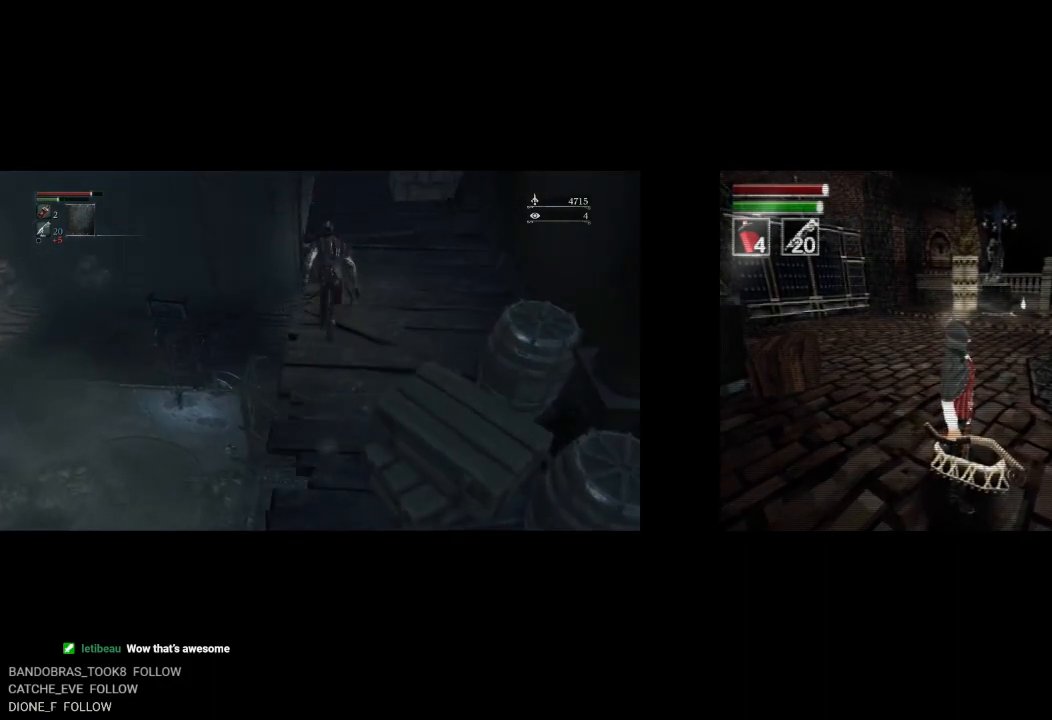
{"dt_ms": 500, "buttons": [], "left_stick": "up", "right_stick": "center", "button_events": [[400, "CIRCLE", "up"]]}
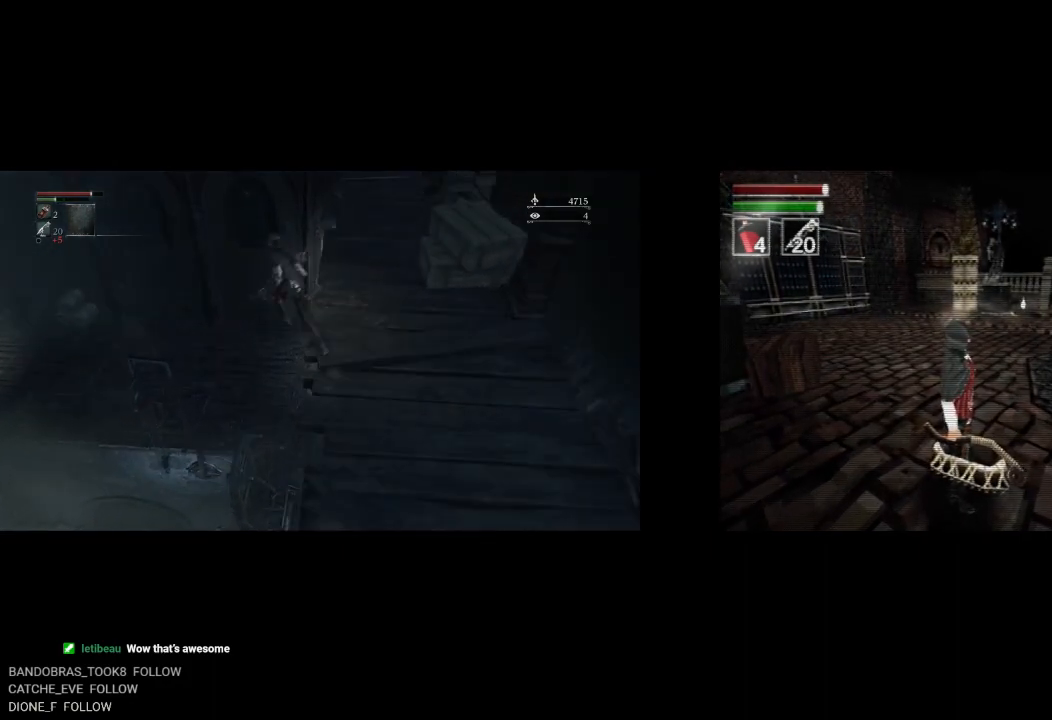
{"dt_ms": 500, "buttons": ["CIRCLE"], "left_stick": "up", "right_stick": "center", "button_events": [[483, "CIRCLE", "down"]]}
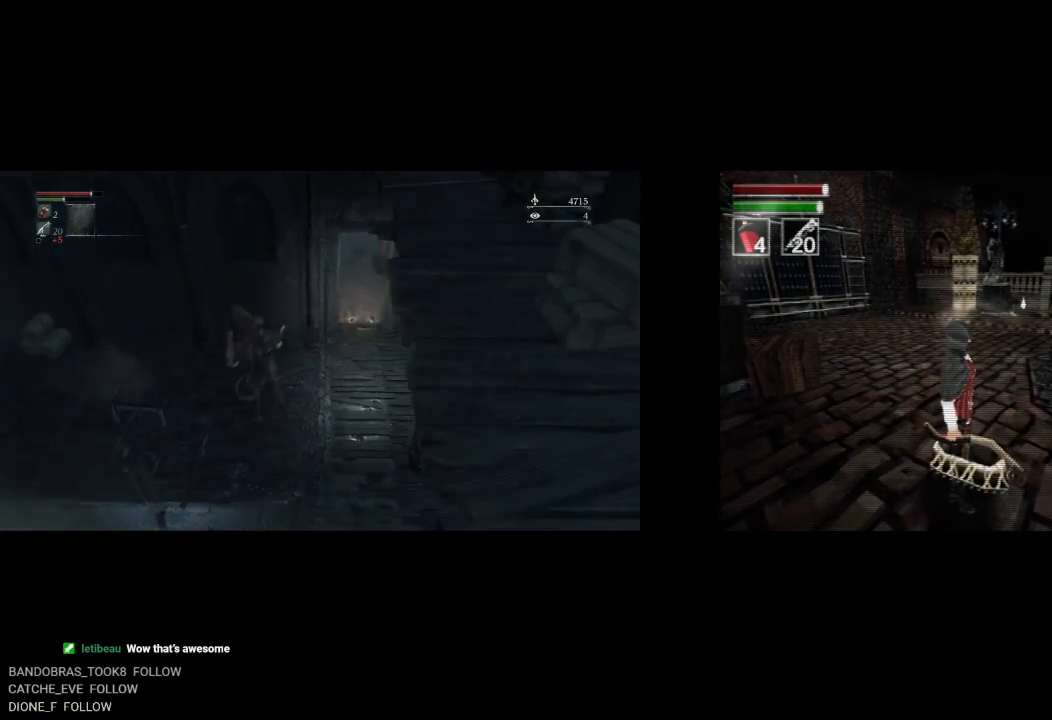
{"dt_ms": 500, "buttons": ["CIRCLE"], "left_stick": "up", "right_stick": "center", "button_events": [[67, "CIRCLE", "up"], [150, "CIRCLE", "down"], [233, "CIRCLE", "up"], [317, "CIRCLE", "down"], [383, "CIRCLE", "up"], [450, "CIRCLE", "down"]]}
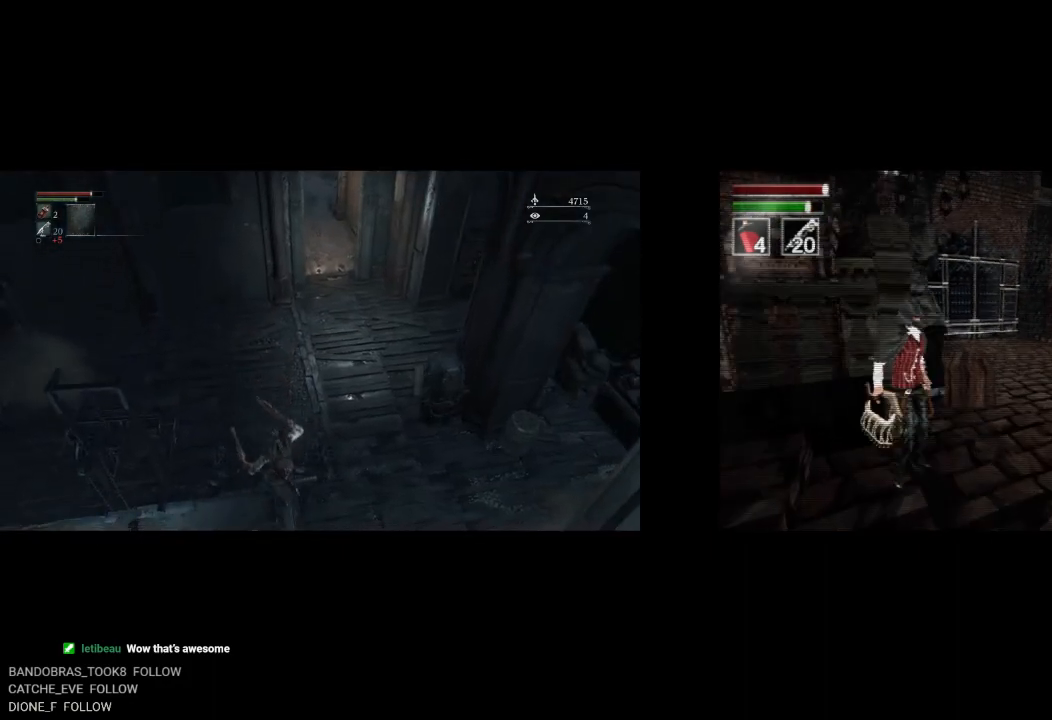
{"dt_ms": 500, "buttons": [], "left_stick": "up", "right_stick": "center", "button_events": [[33, "CIRCLE", "up"], [117, "CIRCLE", "down"], [183, "CIRCLE", "up"]]}
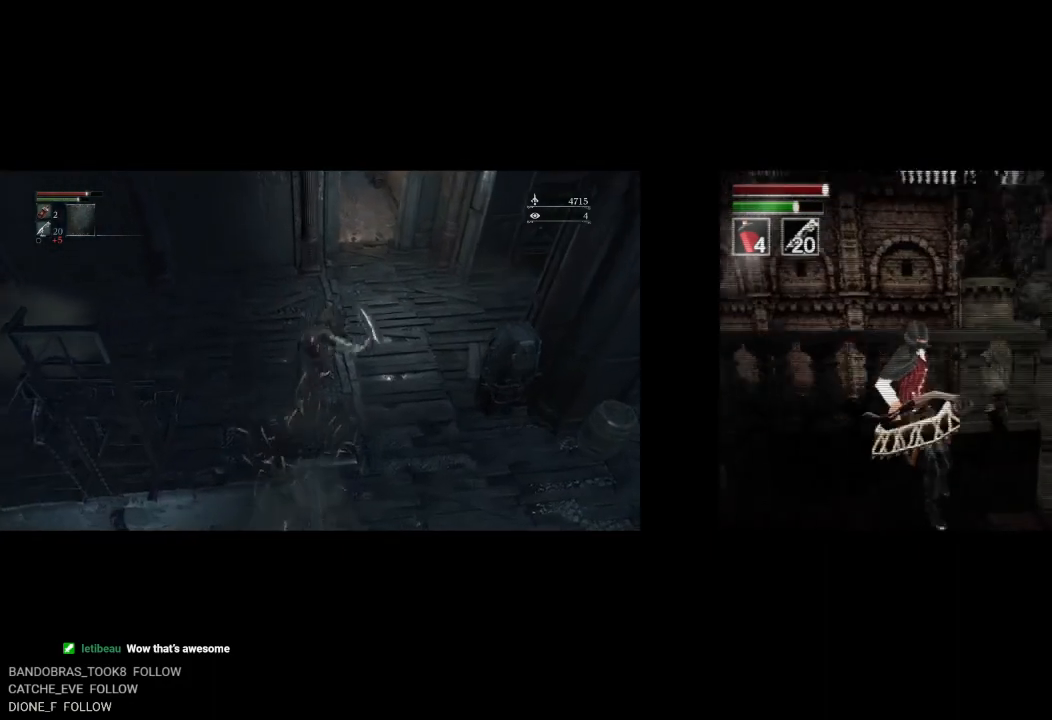
{"dt_ms": 500, "buttons": ["CIRCLE"], "left_stick": "up", "right_stick": "center", "button_events": [[167, "CIRCLE", "down"], [250, "CIRCLE", "up"], [333, "CIRCLE", "down"], [417, "CIRCLE", "up"], [500, "CIRCLE", "down"]]}
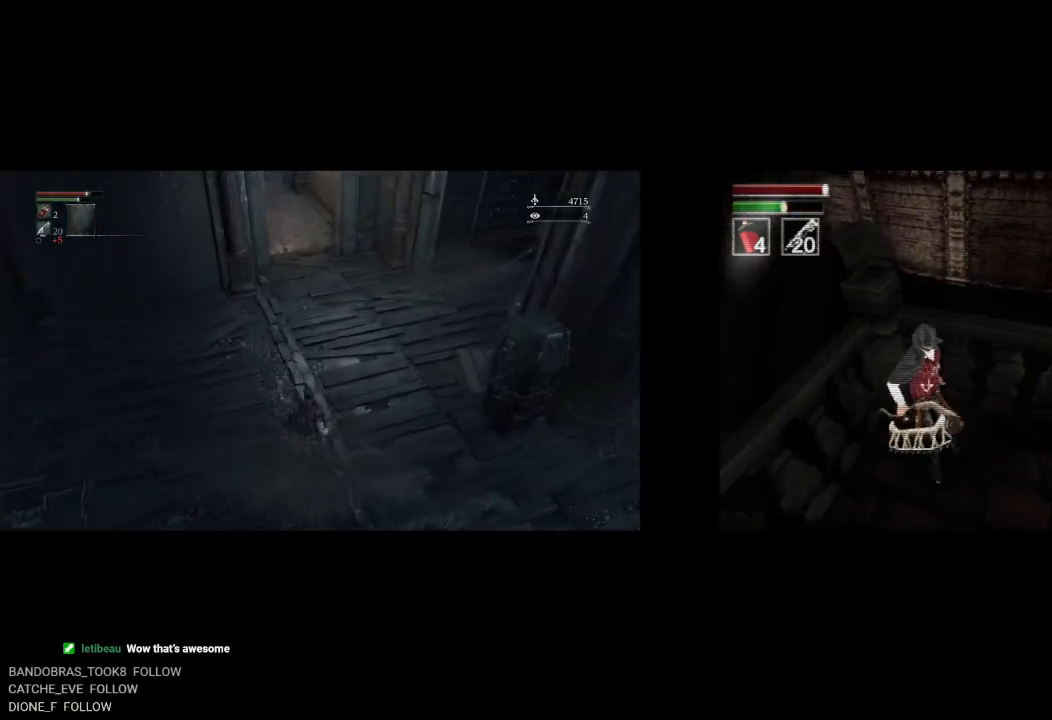
{"dt_ms": 500, "buttons": ["CIRCLE"], "left_stick": "up", "right_stick": "center", "button_events": [[67, "CIRCLE", "up"], [150, "CIRCLE", "down"], [217, "CIRCLE", "up"], [267, "CIRCLE", "down"]]}
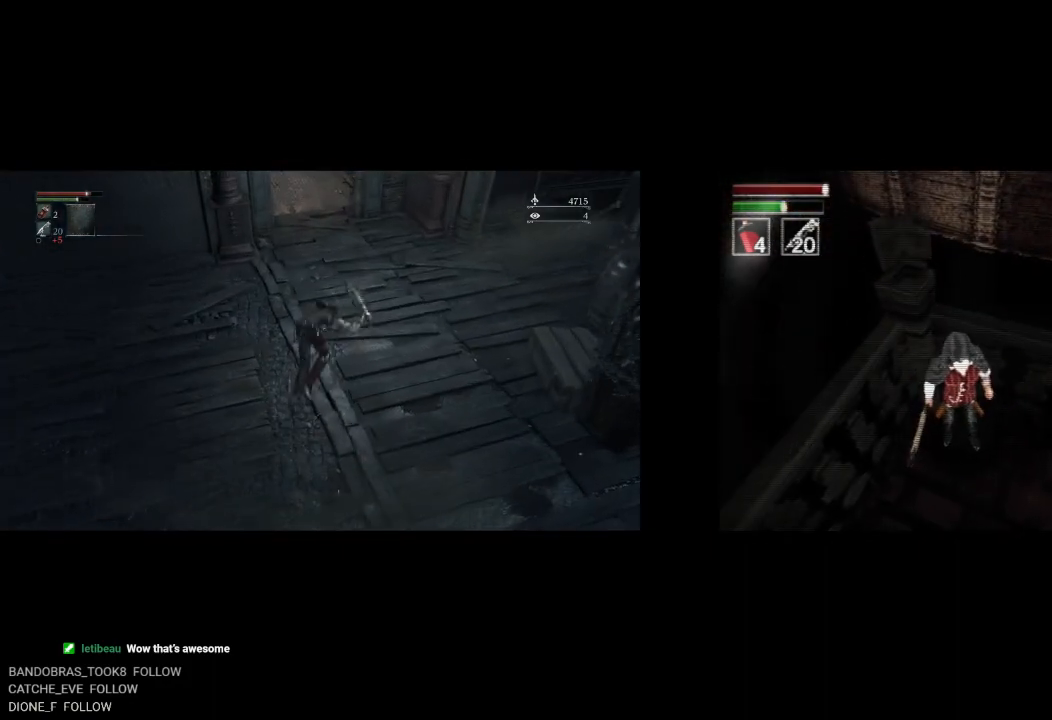
{"dt_ms": 500, "buttons": ["CIRCLE"], "left_stick": "up", "right_stick": "down-left", "button_events": []}
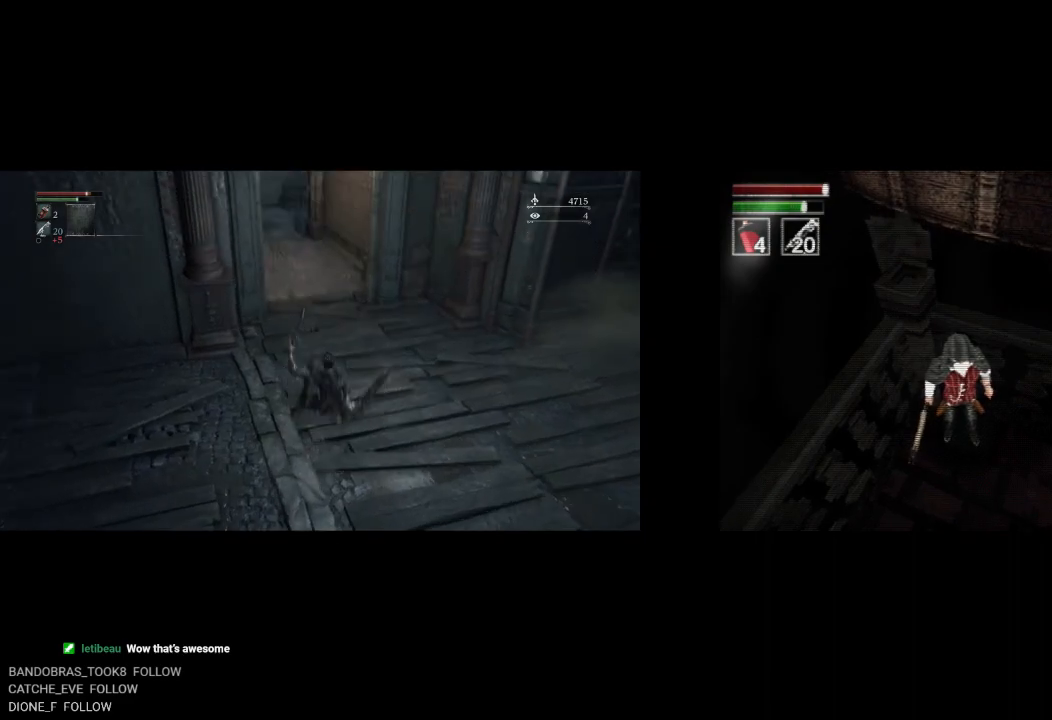
{"dt_ms": 500, "buttons": ["CIRCLE"], "left_stick": "up", "right_stick": "center", "button_events": []}
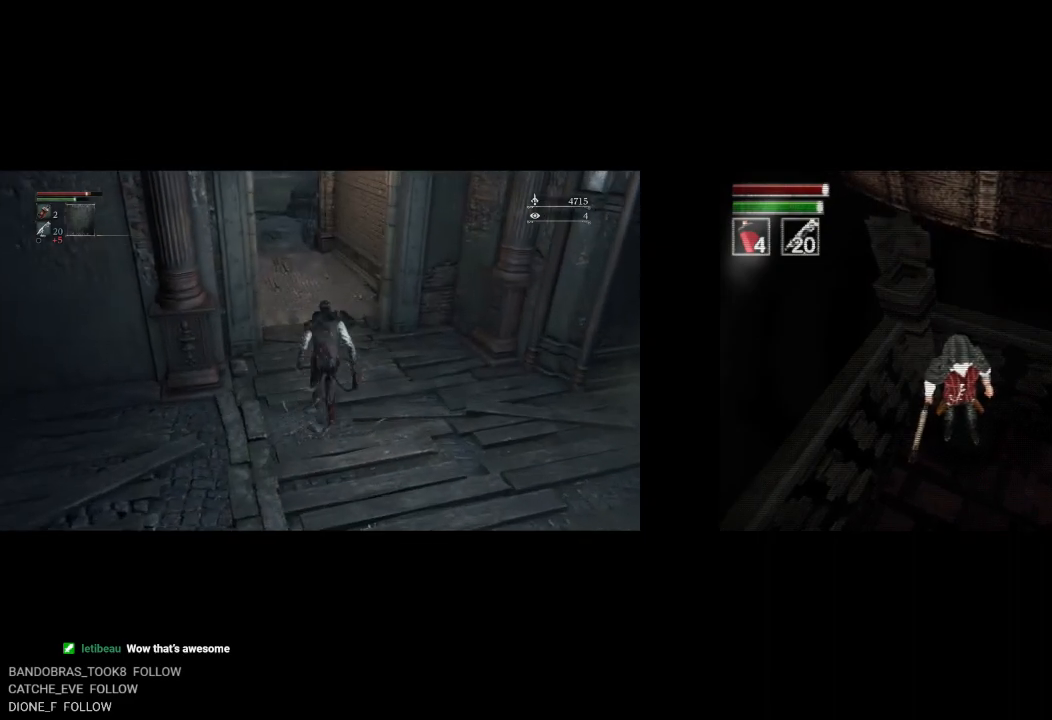
{"dt_ms": 500, "buttons": ["CIRCLE"], "left_stick": "up", "right_stick": "center", "button_events": []}
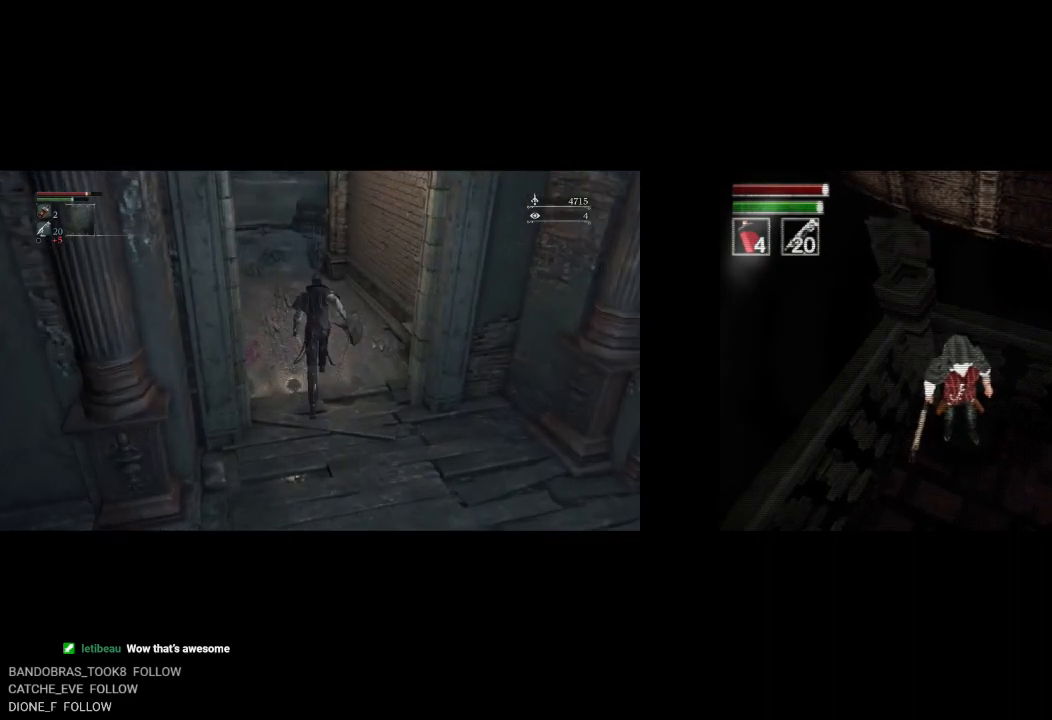
{"dt_ms": 500, "buttons": ["CIRCLE"], "left_stick": "up", "right_stick": "right", "button_events": []}
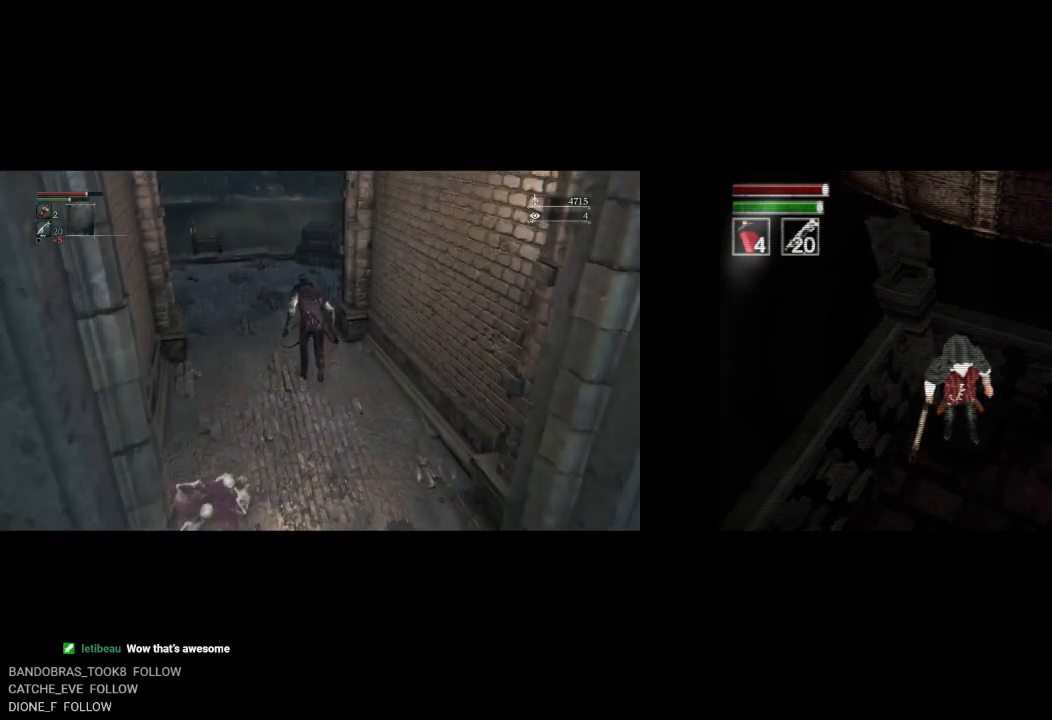
{"dt_ms": 500, "buttons": ["CIRCLE"], "left_stick": "up", "right_stick": "down-right", "button_events": []}
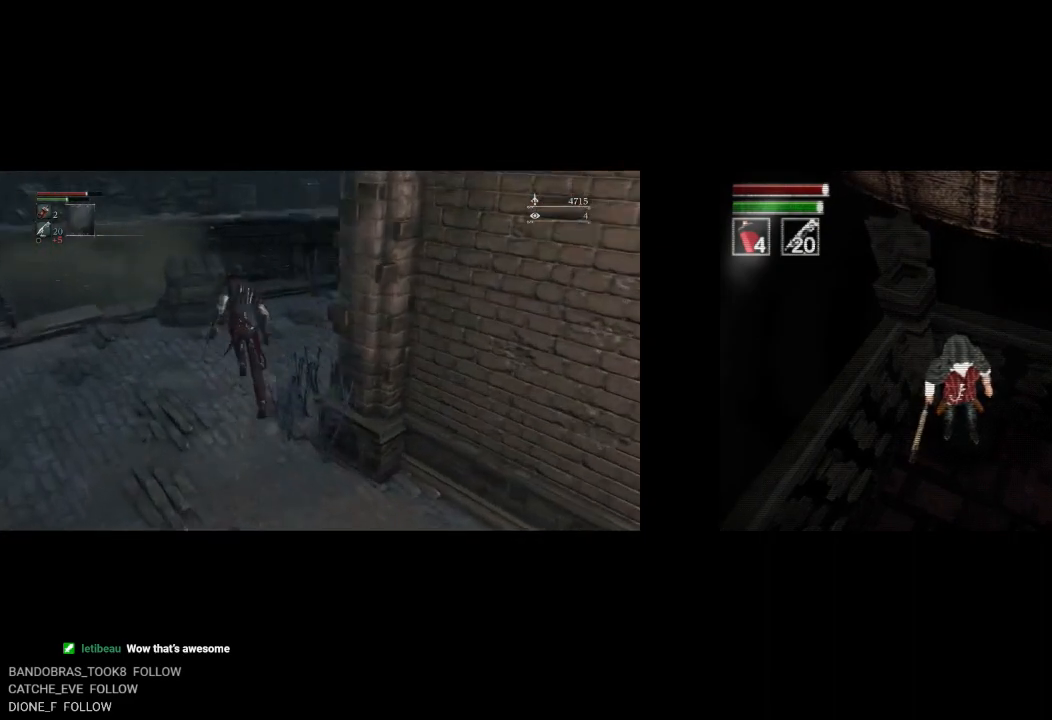
{"dt_ms": 500, "buttons": ["CIRCLE"], "left_stick": "up", "right_stick": "down-right", "button_events": []}
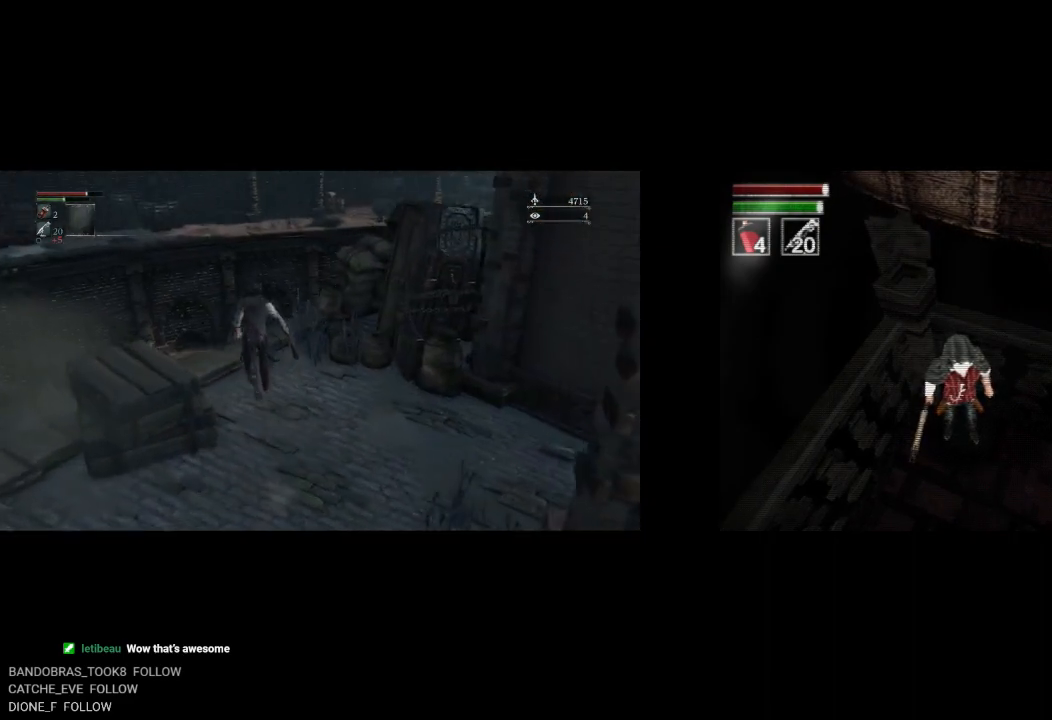
{"dt_ms": 500, "buttons": ["CIRCLE"], "left_stick": "up", "right_stick": "right", "button_events": []}
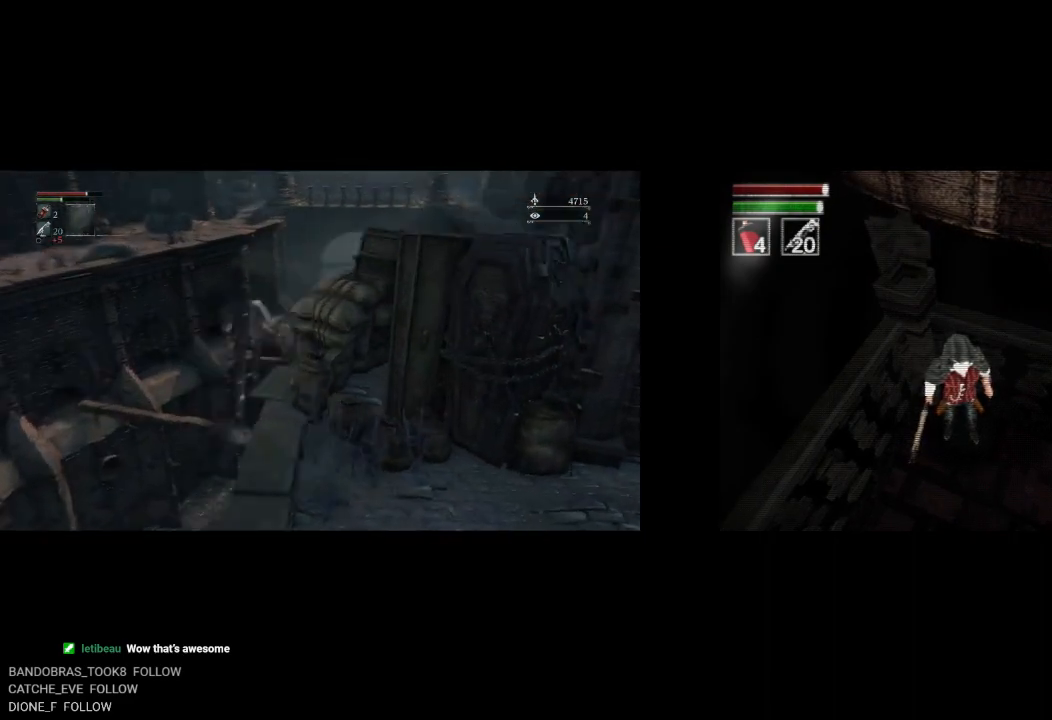
{"dt_ms": 1000, "buttons": ["CIRCLE"], "left_stick": "up", "right_stick": "center", "button_events": []}